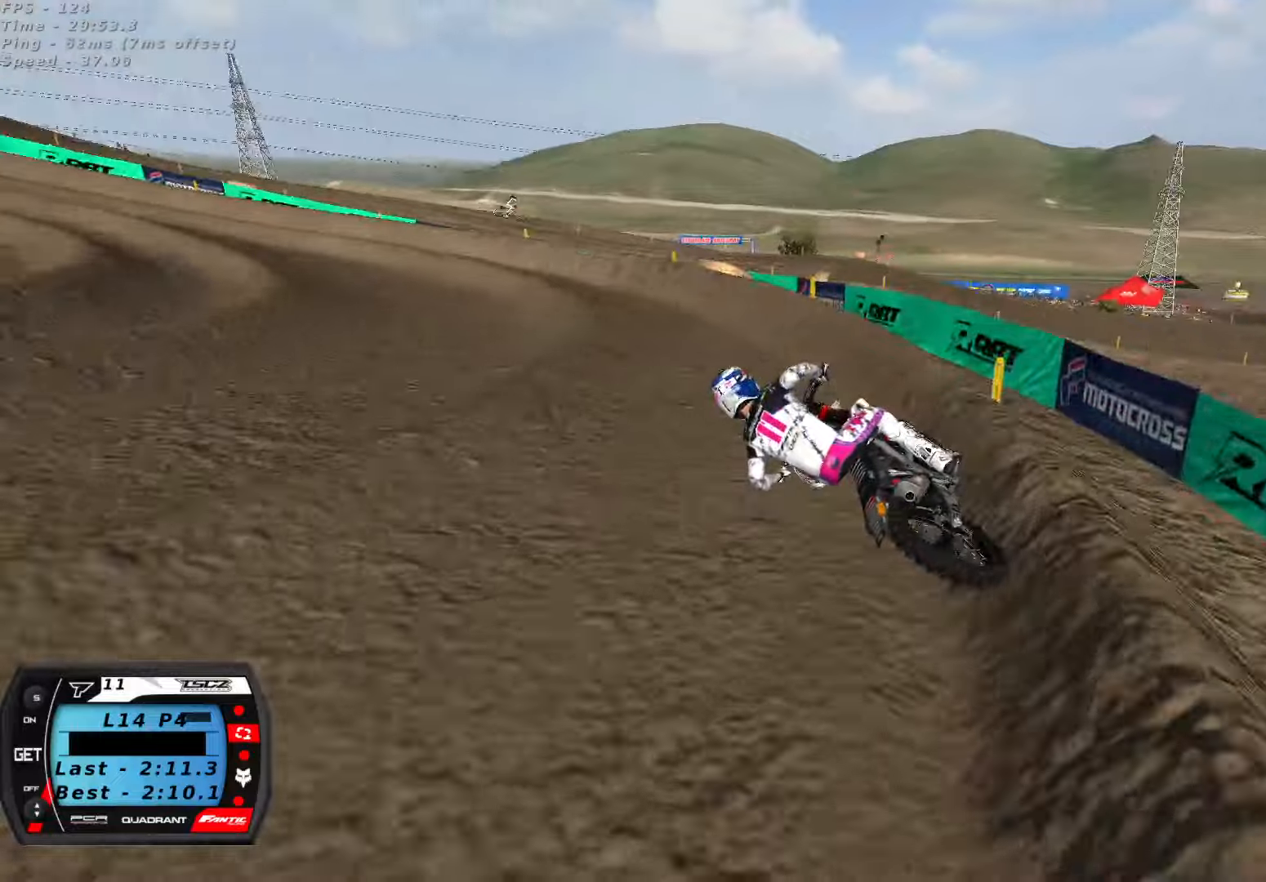
Gameplay with a controller (Xbox layout); each line is a JSON object with the inputs held at the frame after it (dt_ms = milliseconds from this image to that frame). "button_events" lists button changes between this image and that frame as [ms after this image, input, new state], when the widget could be followed in between (sticks are given only as held states).
{"dt_ms": 500, "buttons": ["R2"], "left_stick": "center", "right_stick": "up", "button_events": [[133, "A", "down"], [233, "A", "up"], [250, "R2", "up"], [366, "R2", "down"]]}
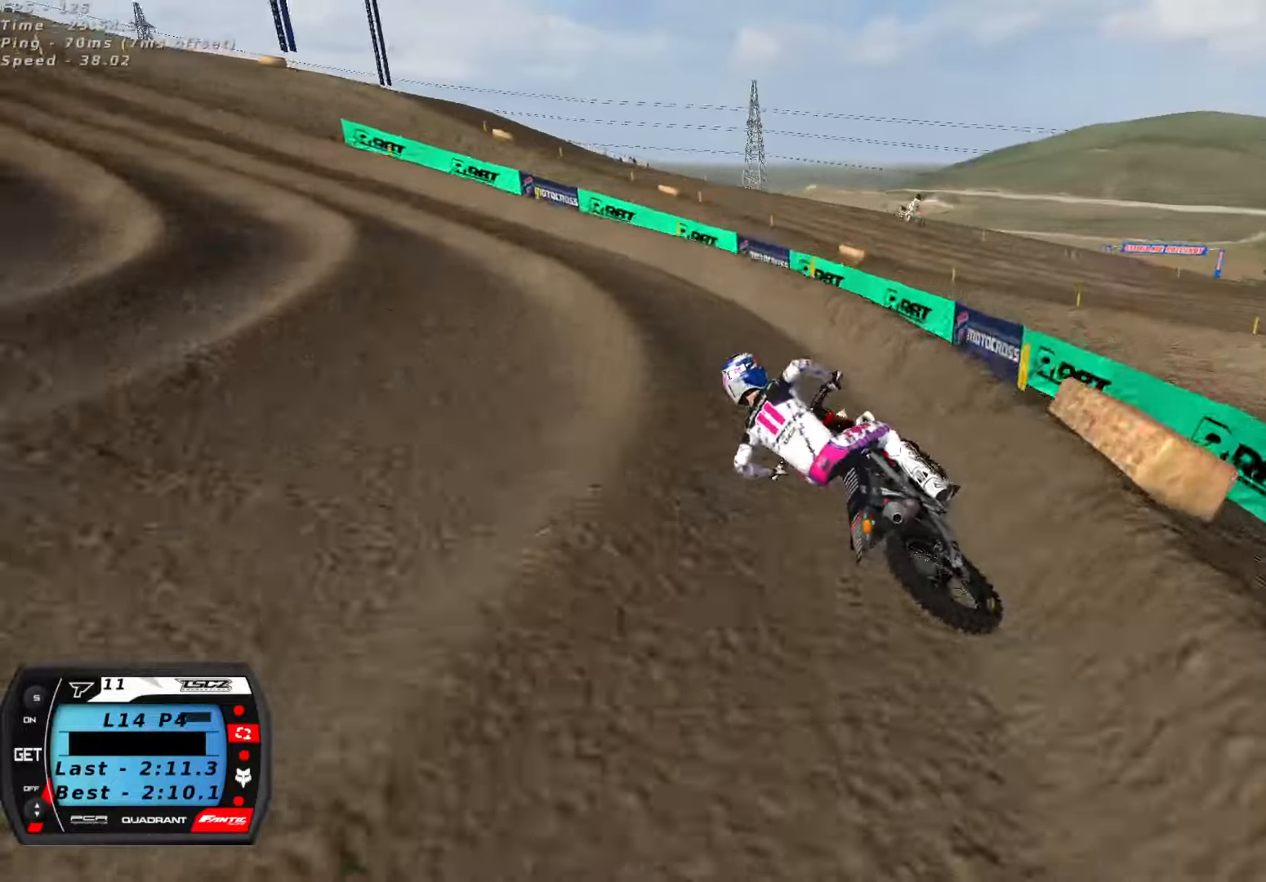
{"dt_ms": 500, "buttons": ["R2"], "left_stick": "center", "right_stick": "up", "button_events": [[16, "R2", "up"], [116, "R2", "down"], [166, "X", "down"], [266, "X", "up"], [383, "A", "down"], [500, "A", "up"]]}
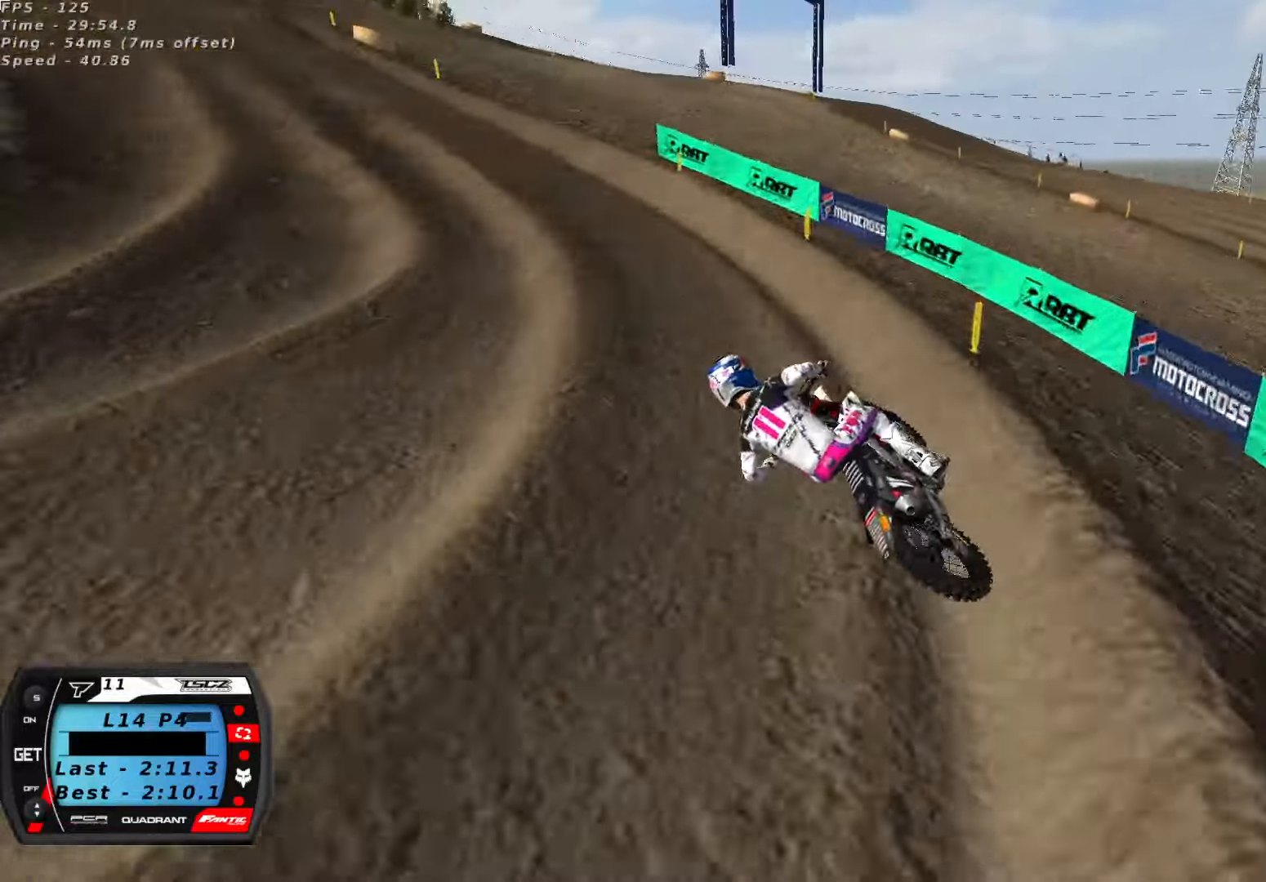
{"dt_ms": 1000, "buttons": ["R2"], "left_stick": "right", "right_stick": "up", "button_events": [[833, "A", "down"], [933, "A", "up"]]}
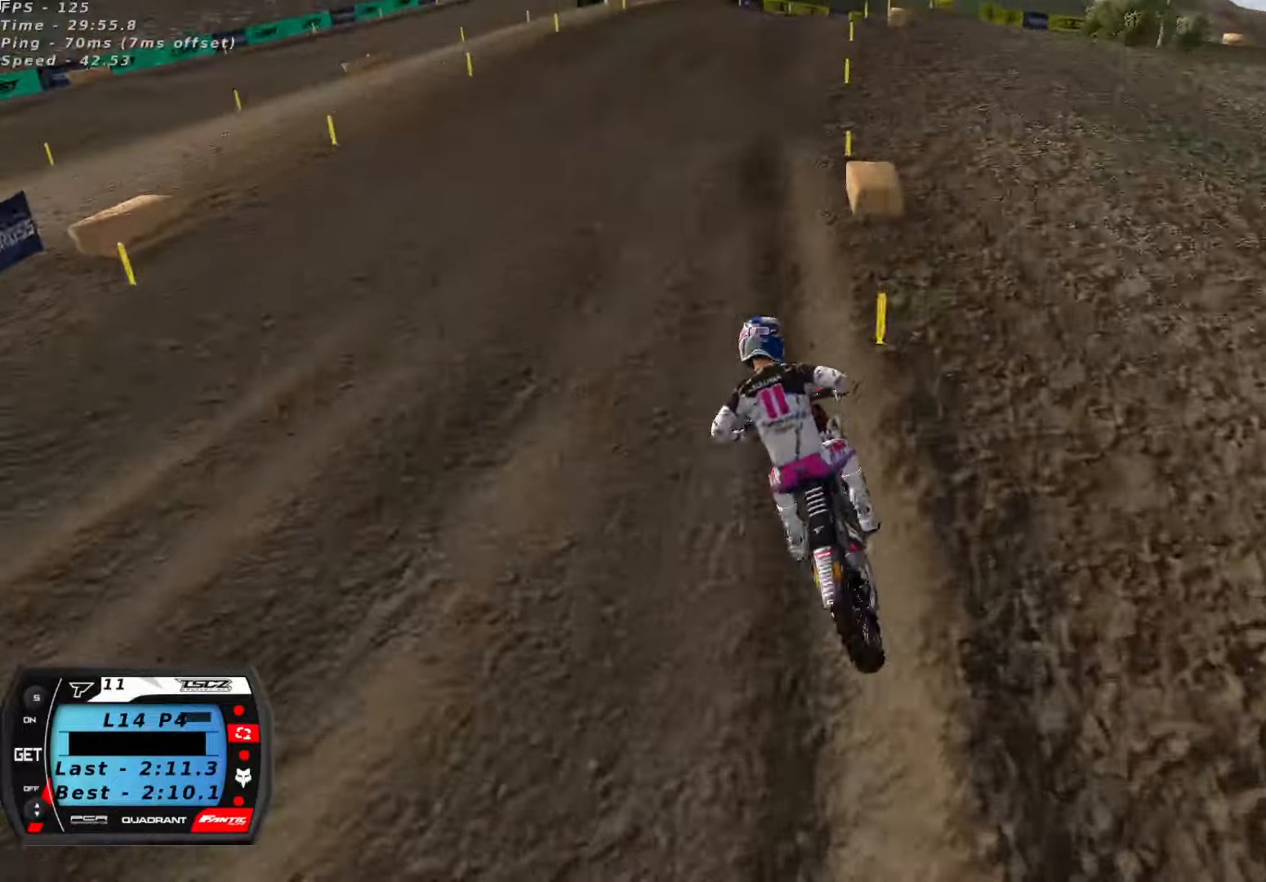
{"dt_ms": 500, "buttons": ["R2"], "left_stick": "center", "right_stick": "up", "button_events": [[116, "X", "down"], [216, "X", "up"]]}
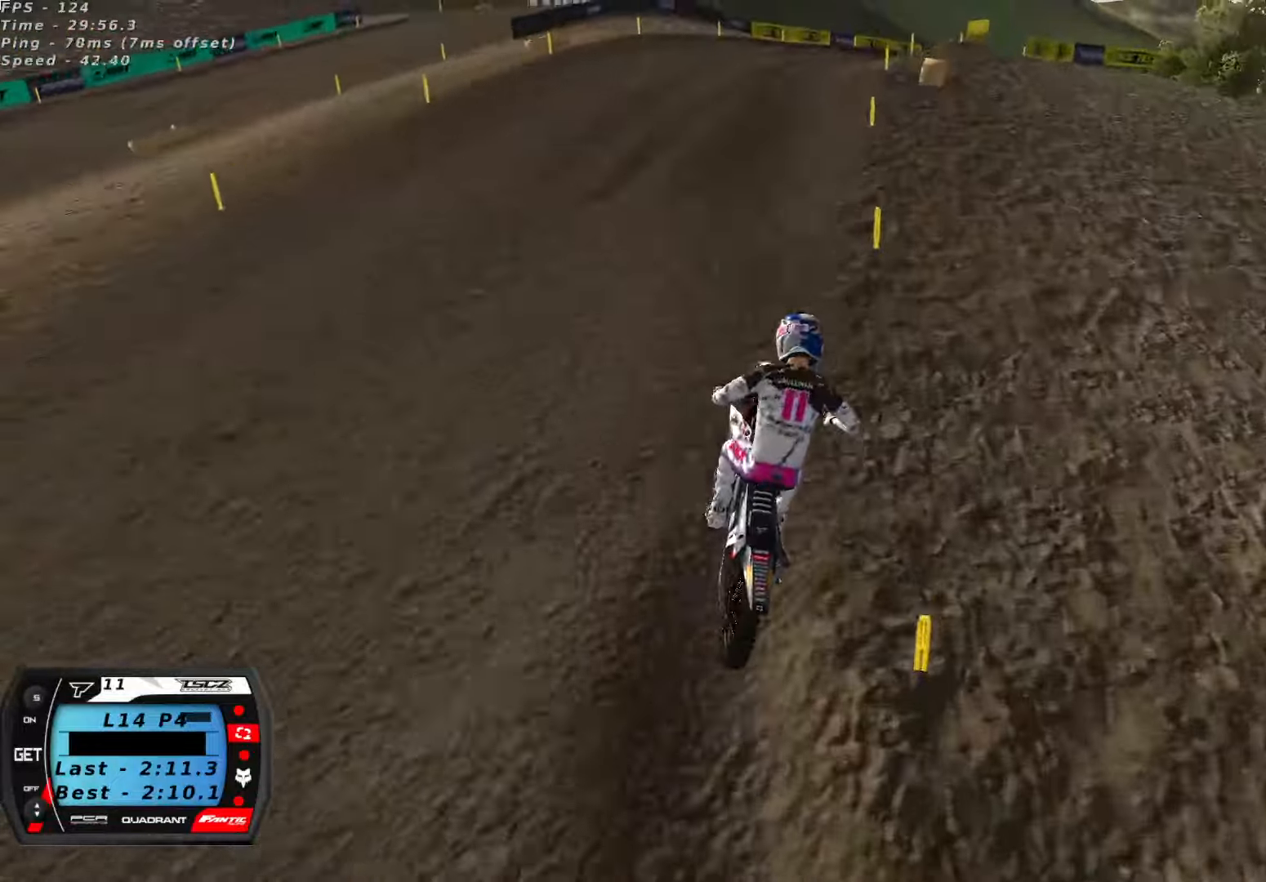
{"dt_ms": 1000, "buttons": ["R2"], "left_stick": "center", "right_stick": "center", "button_events": [[400, "R2", "up"], [450, "R2", "down"], [616, "R2", "up"], [683, "R2", "down"], [933, "X", "down"], [1000, "X", "up"]]}
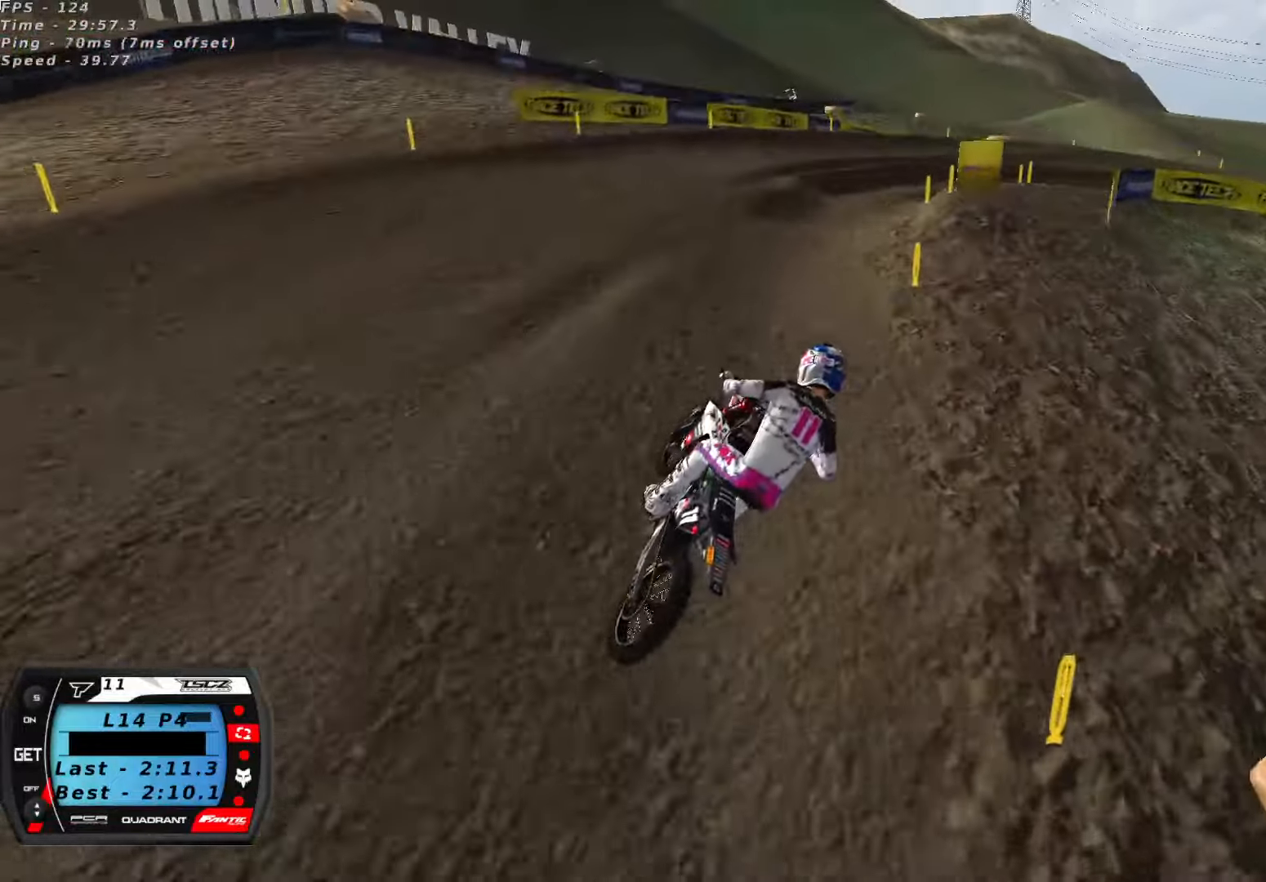
{"dt_ms": 500, "buttons": [], "left_stick": "center", "right_stick": "center", "button_events": [[50, "R2", "up"], [216, "R2", "down"], [316, "R2", "up"]]}
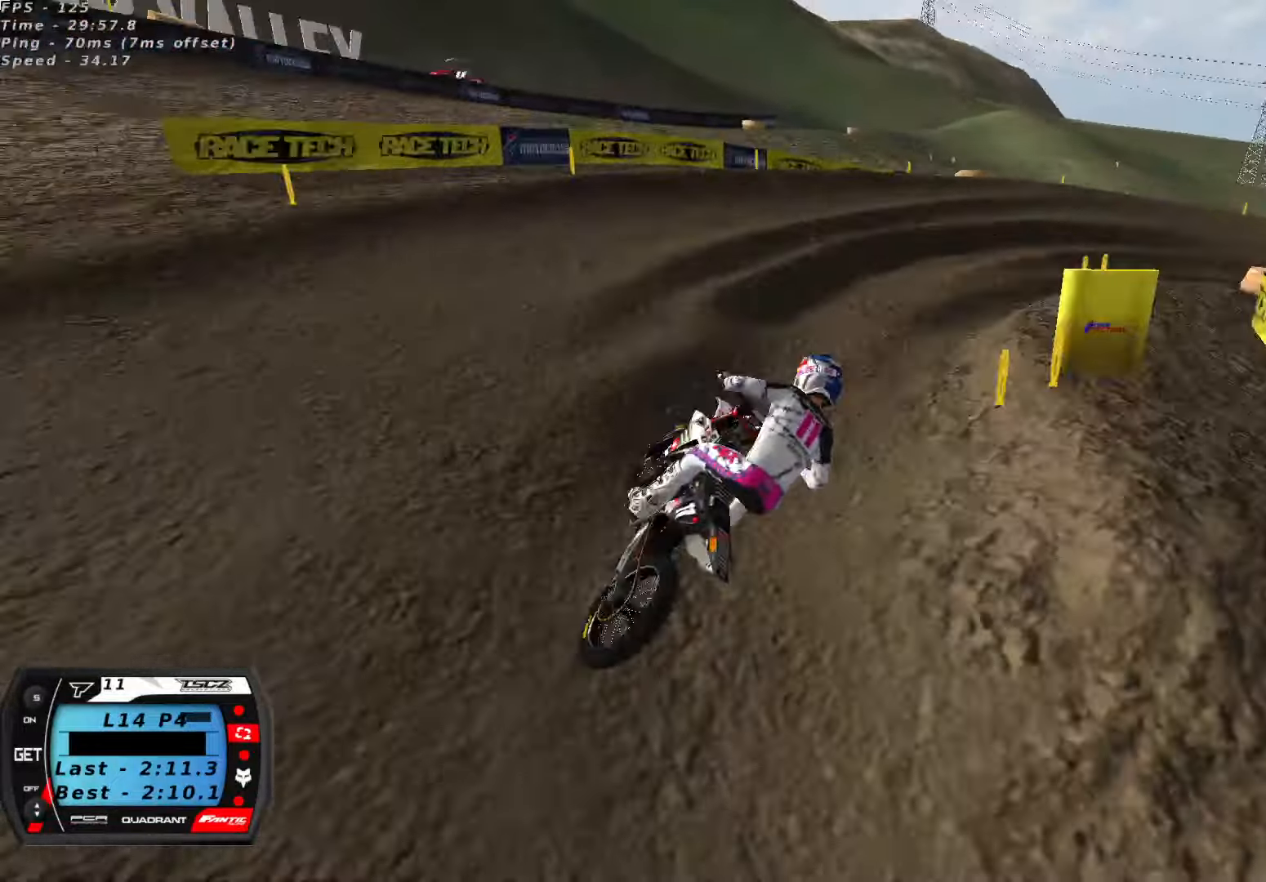
{"dt_ms": 500, "buttons": [], "left_stick": "down-left", "right_stick": "up", "button_events": [[183, "R2", "down"], [483, "R2", "up"]]}
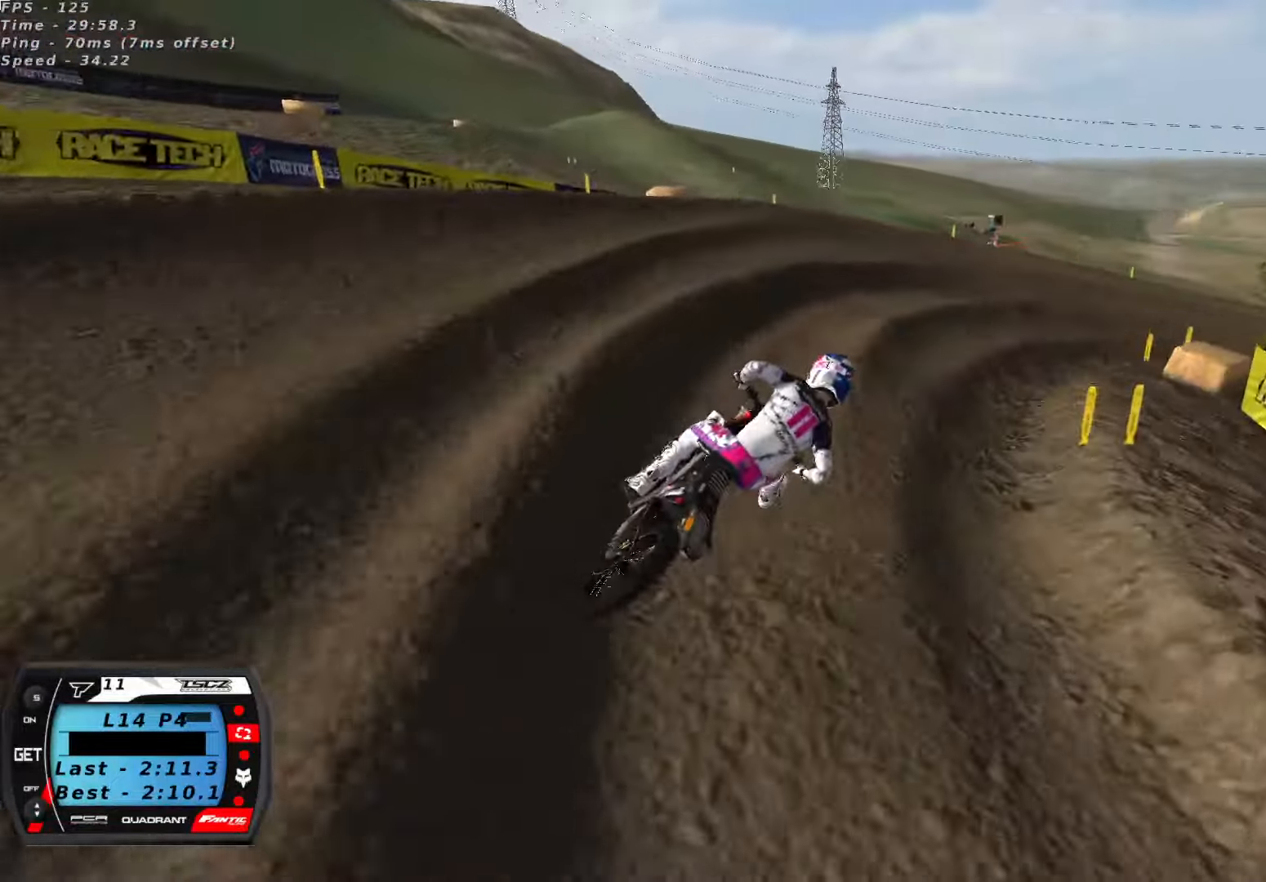
{"dt_ms": 500, "buttons": [], "left_stick": "right", "right_stick": "up", "button_events": [[66, "R2", "down"], [200, "R2", "up"]]}
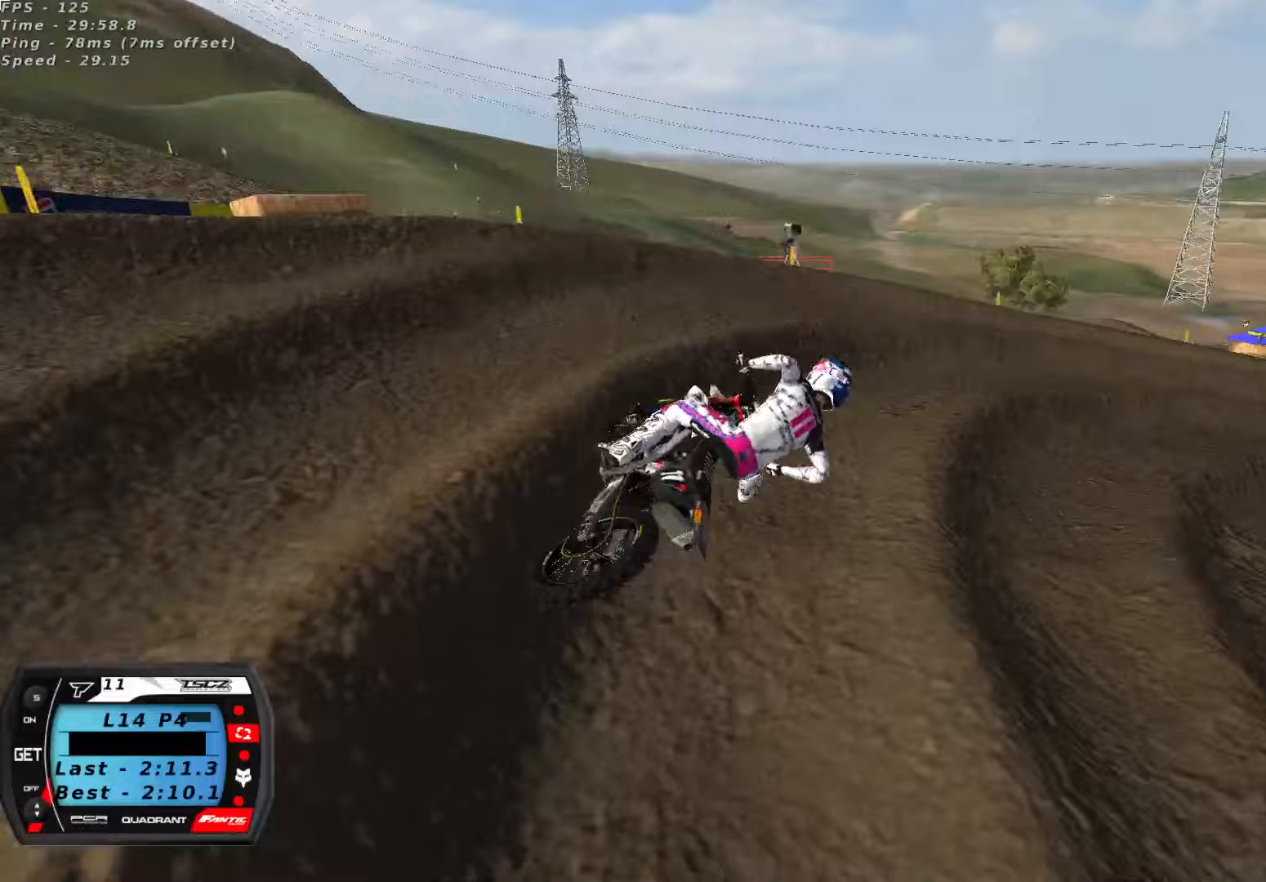
{"dt_ms": 500, "buttons": ["R2"], "left_stick": "center", "right_stick": "up", "button_events": [[33, "R2", "down"], [167, "R2", "up"], [217, "R2", "down"], [383, "R2", "up"], [450, "R2", "down"]]}
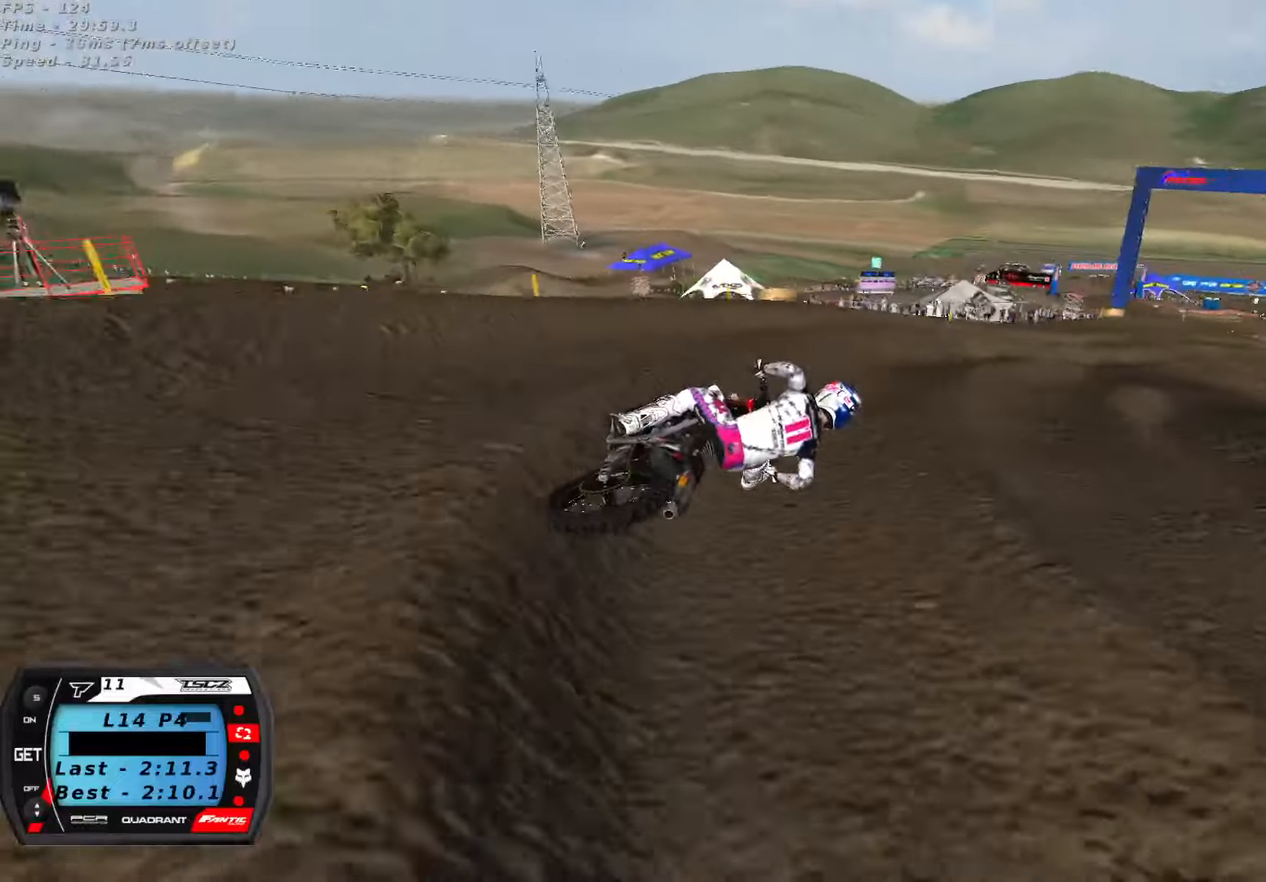
{"dt_ms": 1000, "buttons": ["R2"], "left_stick": "center", "right_stick": "up-right", "button_events": [[183, "A", "down"], [283, "A", "up"], [500, "A", "down"], [600, "A", "up"]]}